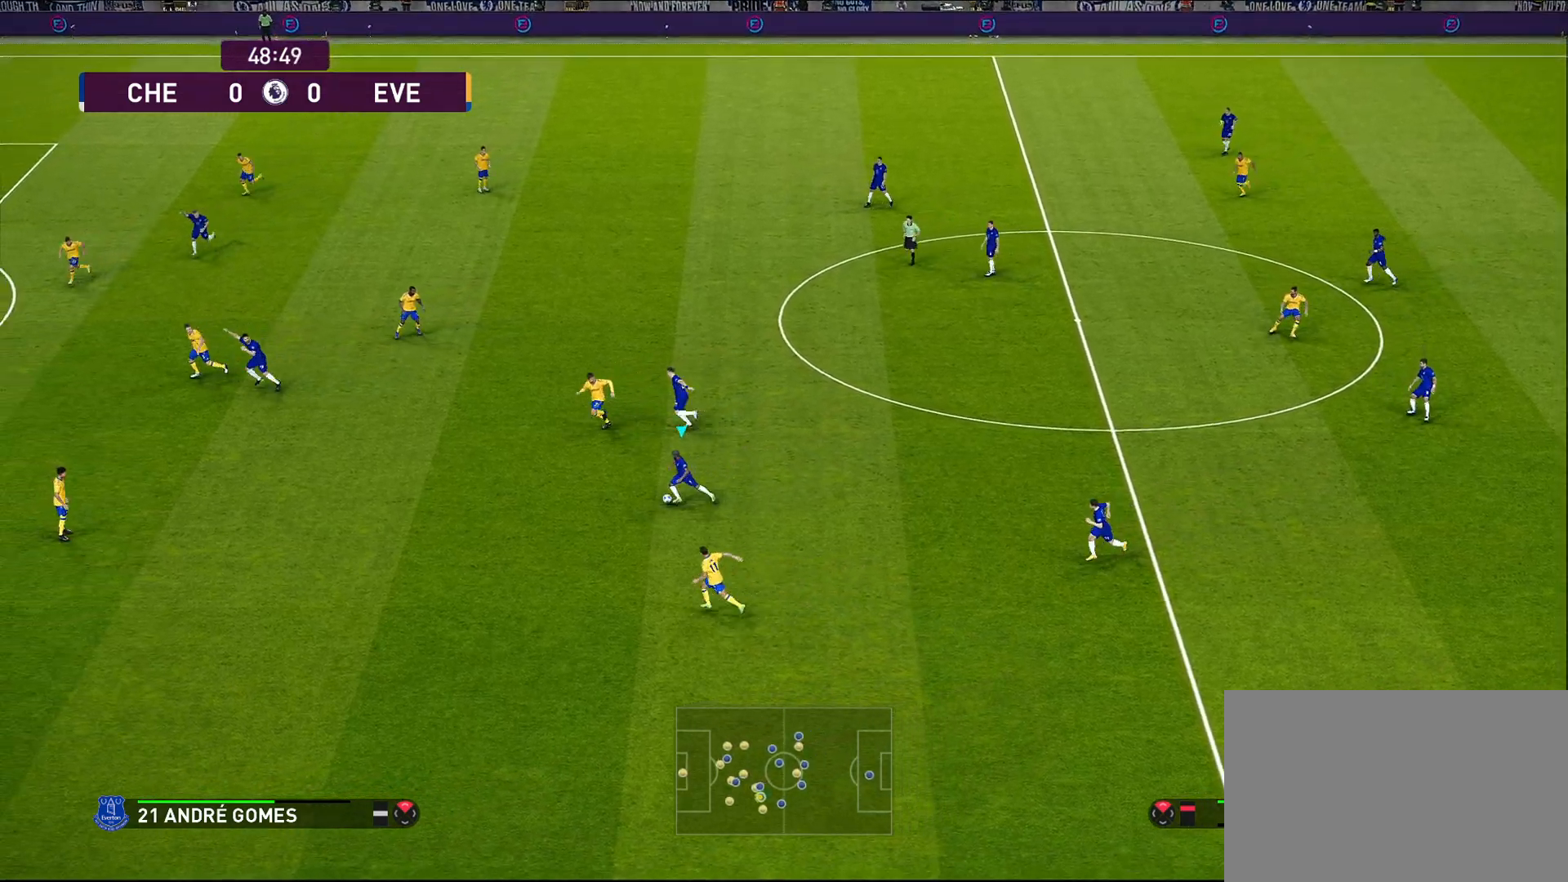
Gameplay with a controller (PlayStation layout); each line is a JSON object with the inputs held at the frame after it. "events" lists button and stick changes between this image and that frame as [ms after this image, input, new state], when the widget could be followed in between.
{"buttons": [], "left_stick": "left", "right_stick": "center", "events": [[450, "R1", "up"], [483, "left_stick", "left"]]}
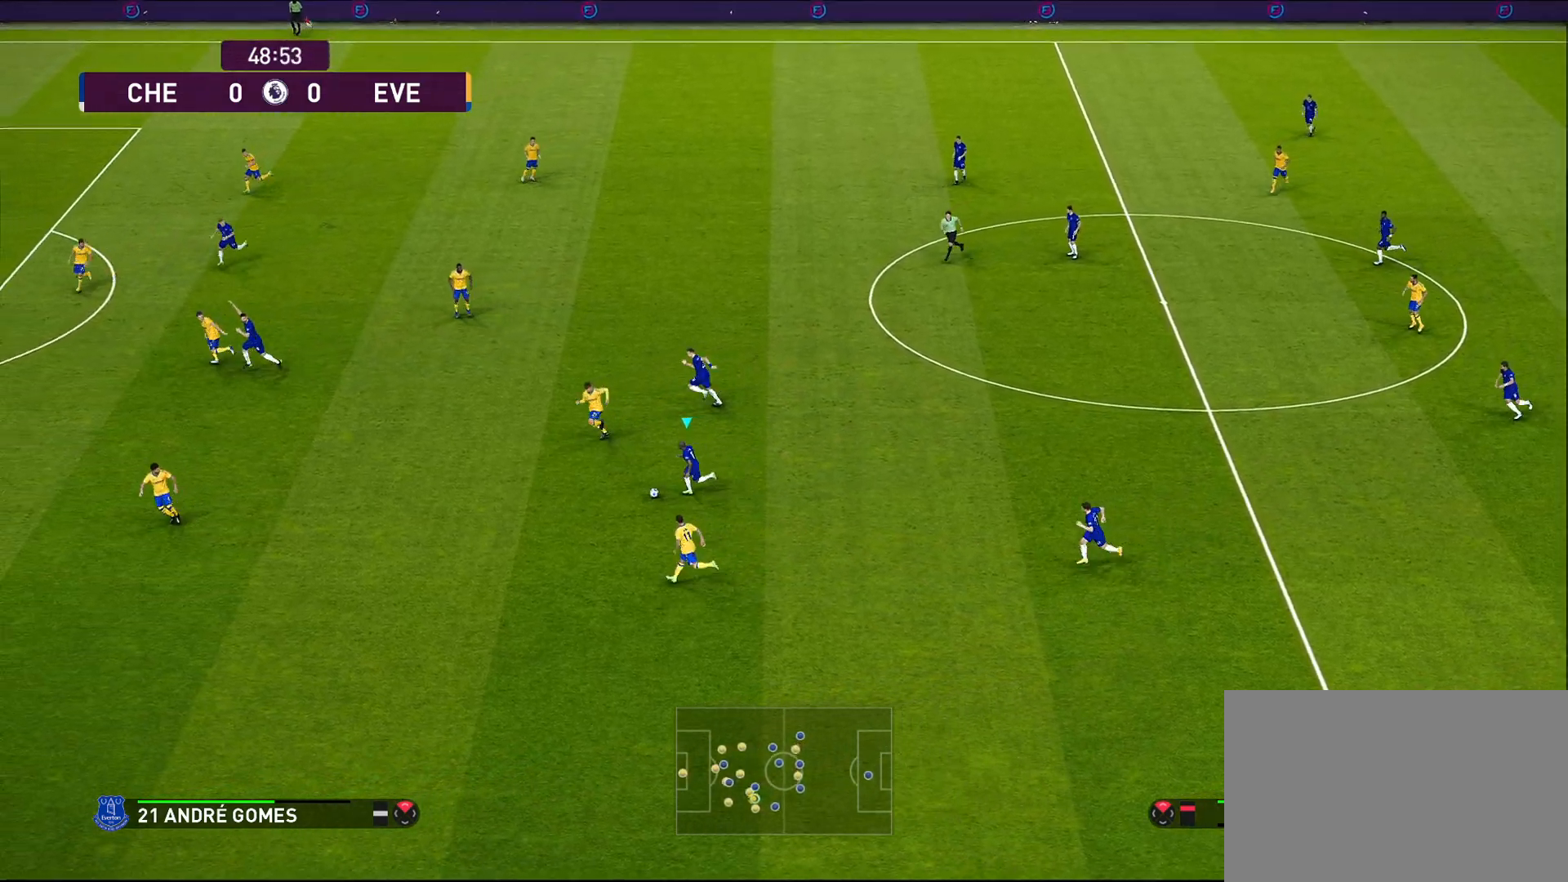
{"buttons": [], "left_stick": "up", "right_stick": "center", "events": [[333, "left_stick", "up"], [350, "CROSS", "down"], [433, "CROSS", "up"]]}
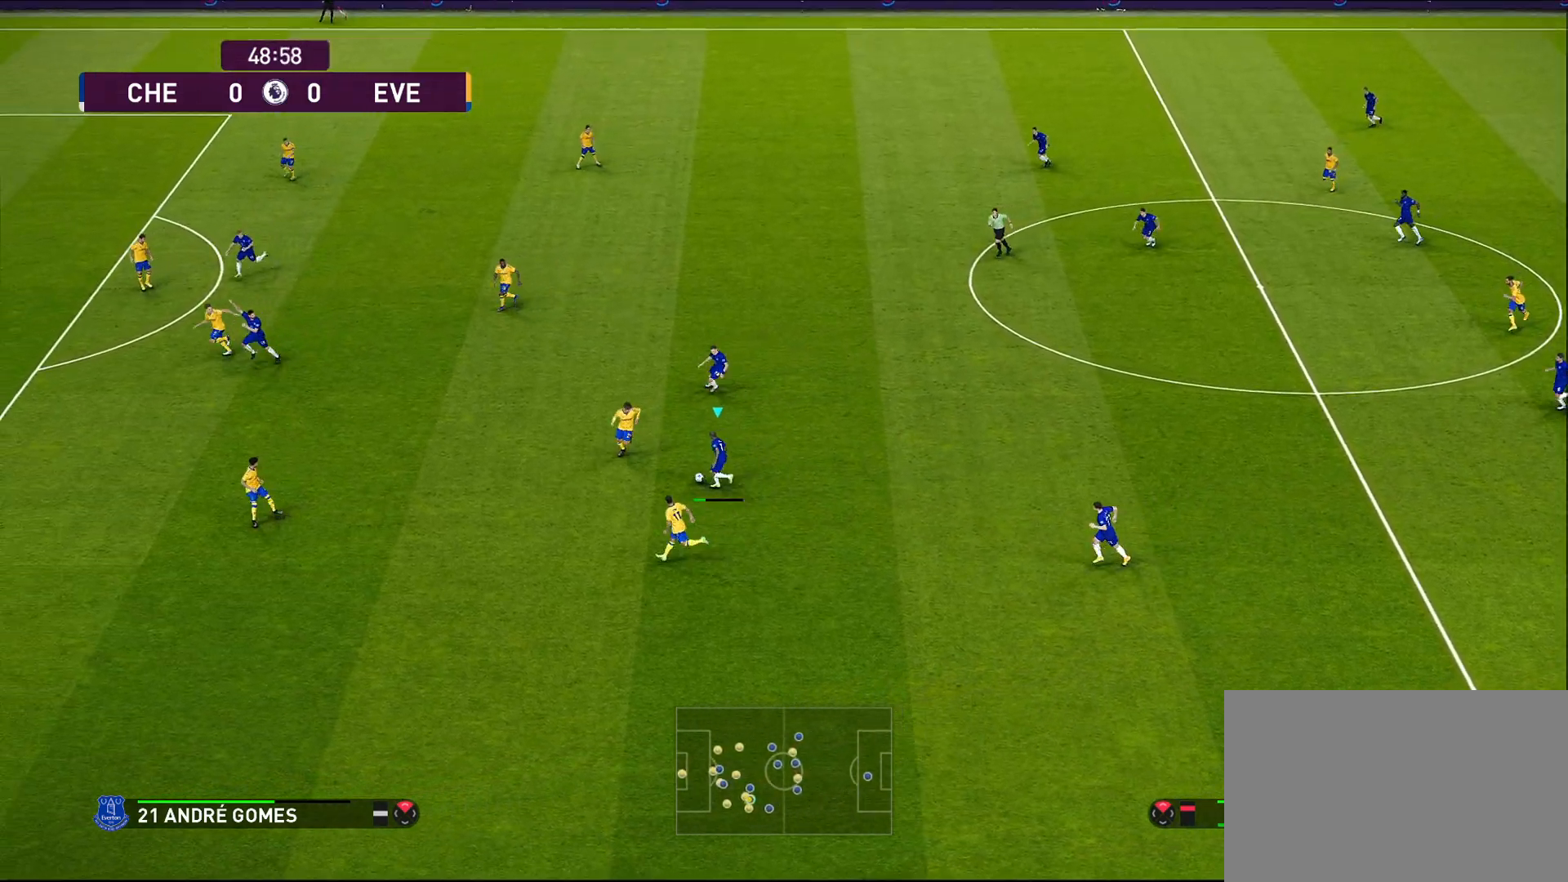
{"buttons": [], "left_stick": "center", "right_stick": "center", "events": [[267, "left_stick", "center"]]}
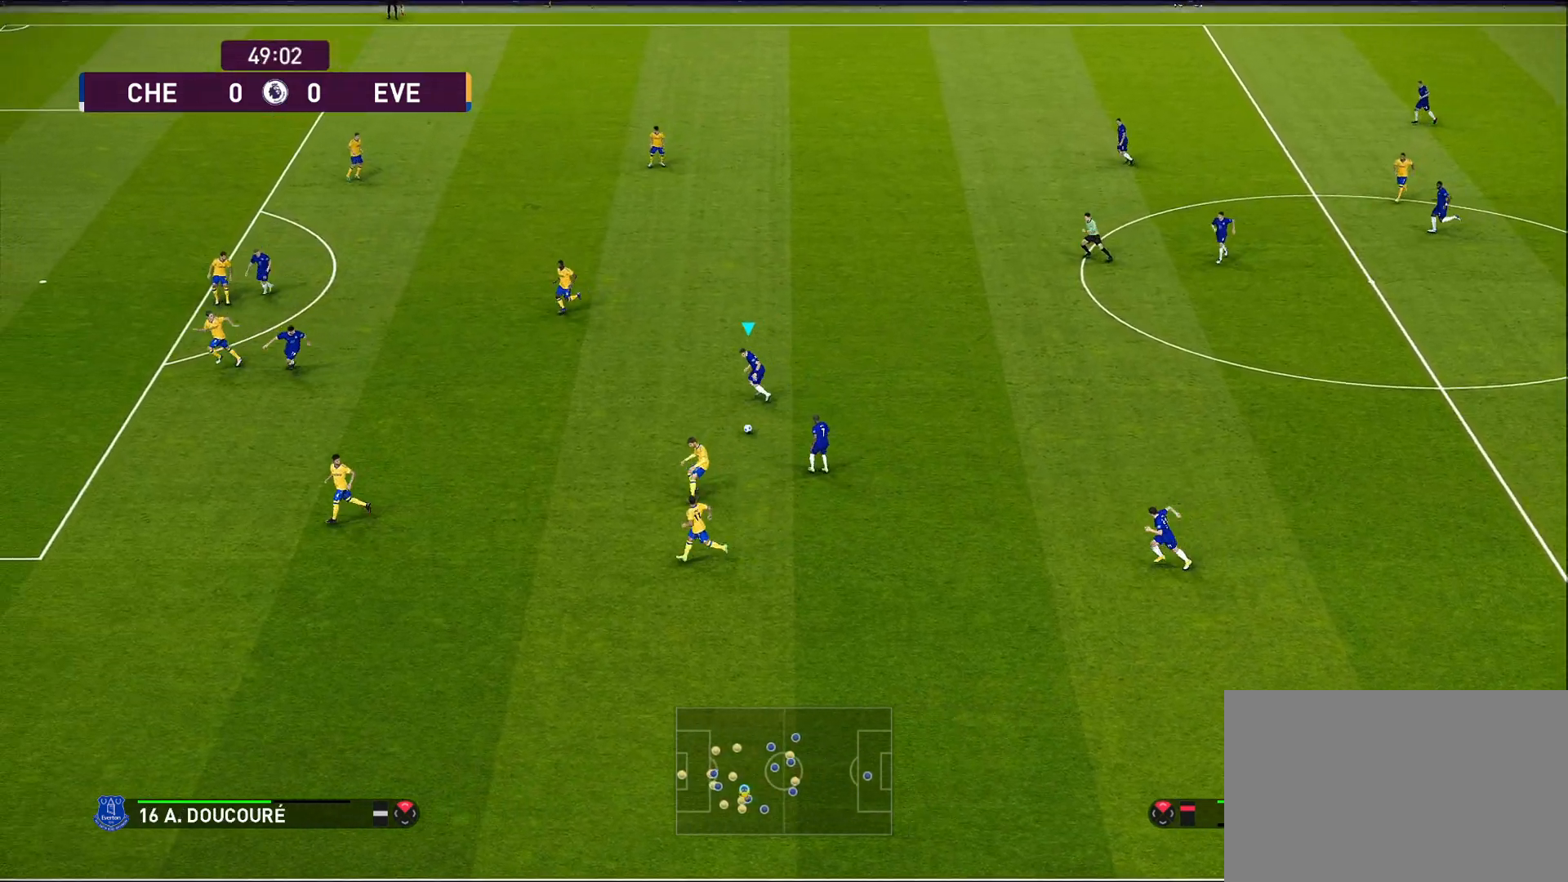
{"buttons": ["CROSS"], "left_stick": "left", "right_stick": "center", "events": [[17, "left_stick", "left"], [500, "CROSS", "down"]]}
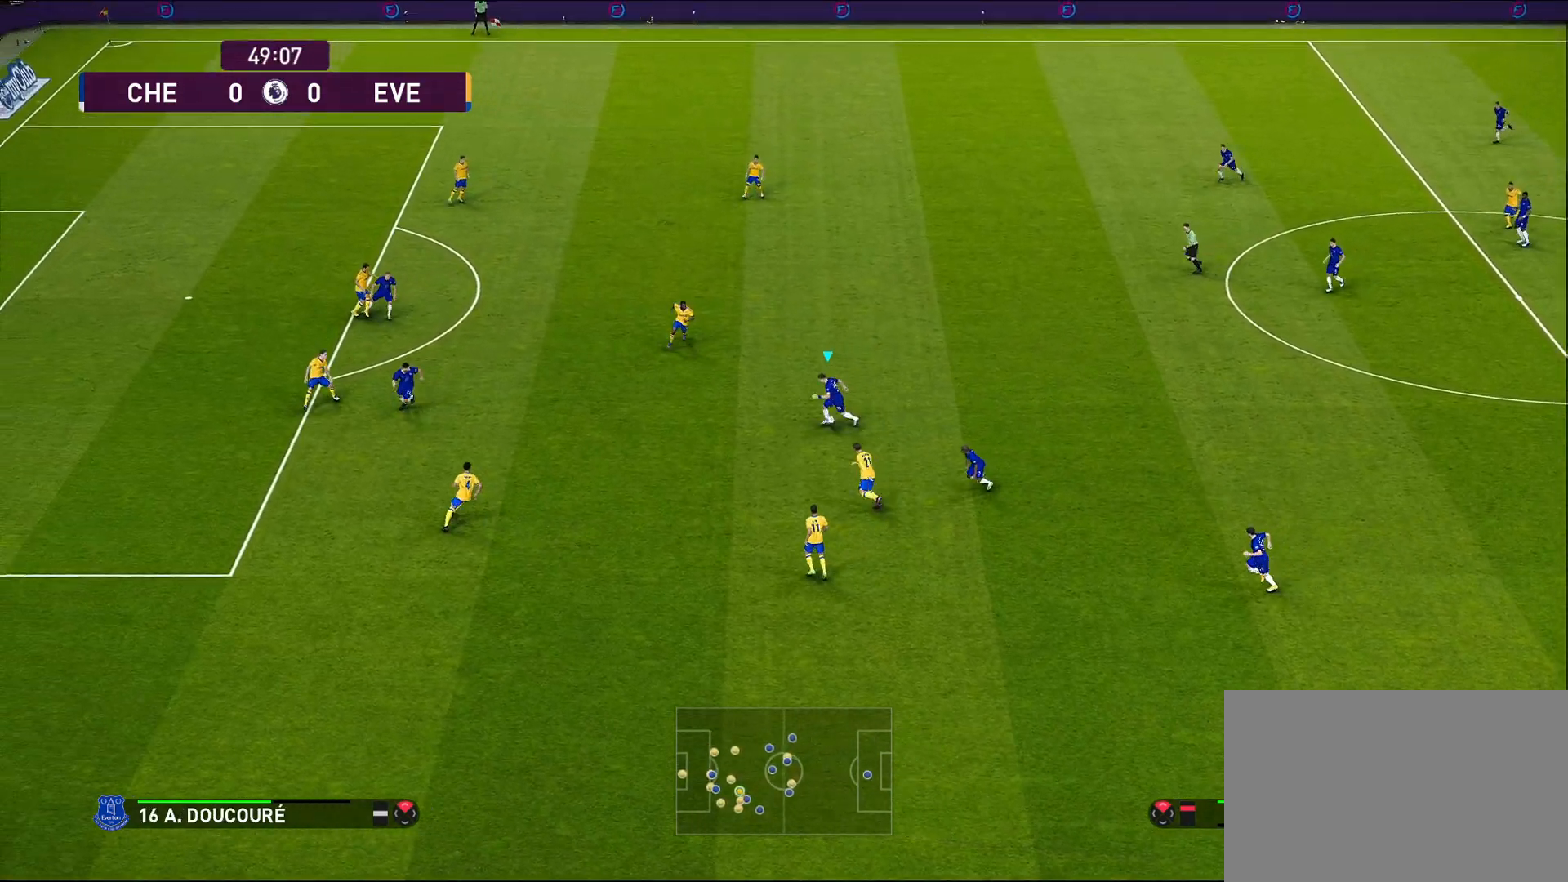
{"buttons": [], "left_stick": "center", "right_stick": "center", "events": [[133, "CROSS", "up"], [367, "left_stick", "center"]]}
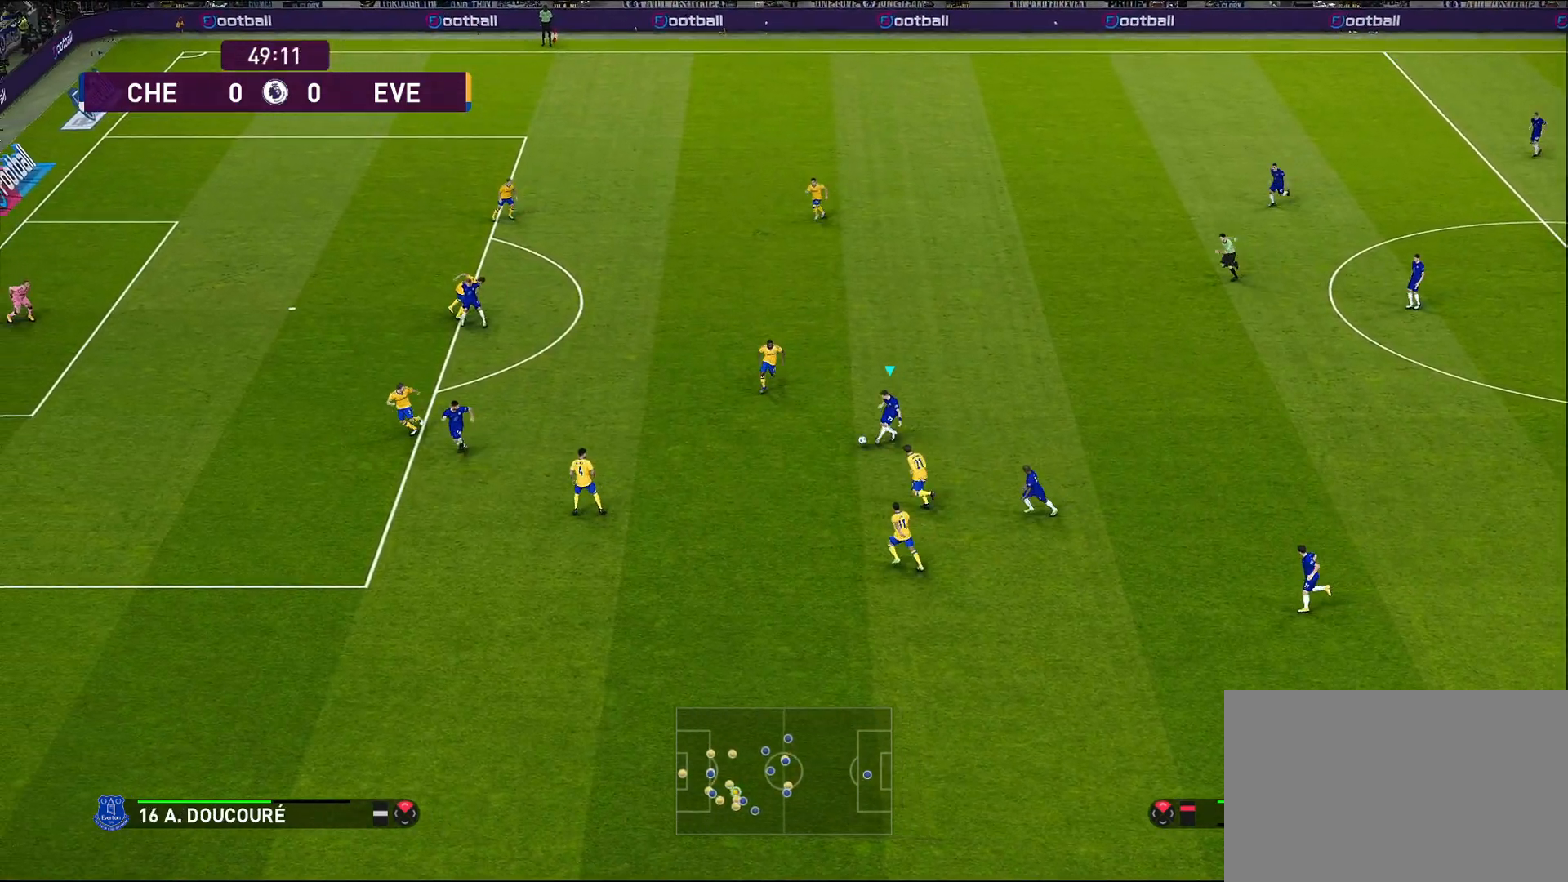
{"buttons": ["CROSS"], "left_stick": "up", "right_stick": "center", "events": [[150, "left_stick", "up-right"], [300, "left_stick", "up"], [417, "CROSS", "down"]]}
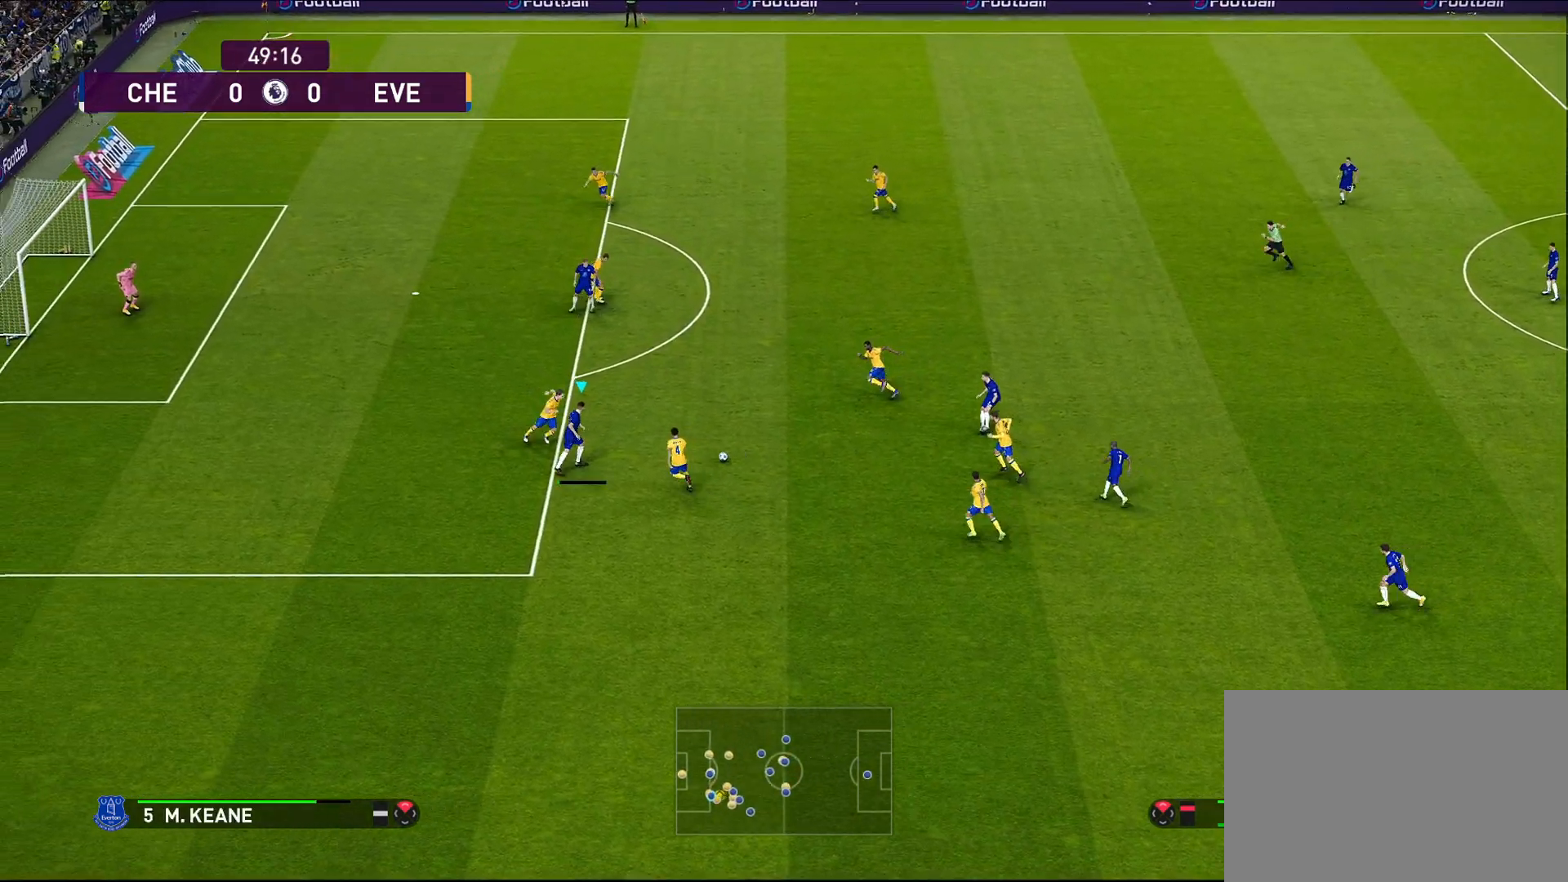
{"buttons": [], "left_stick": "center", "right_stick": "center", "events": [[83, "CROSS", "up"], [417, "left_stick", "center"]]}
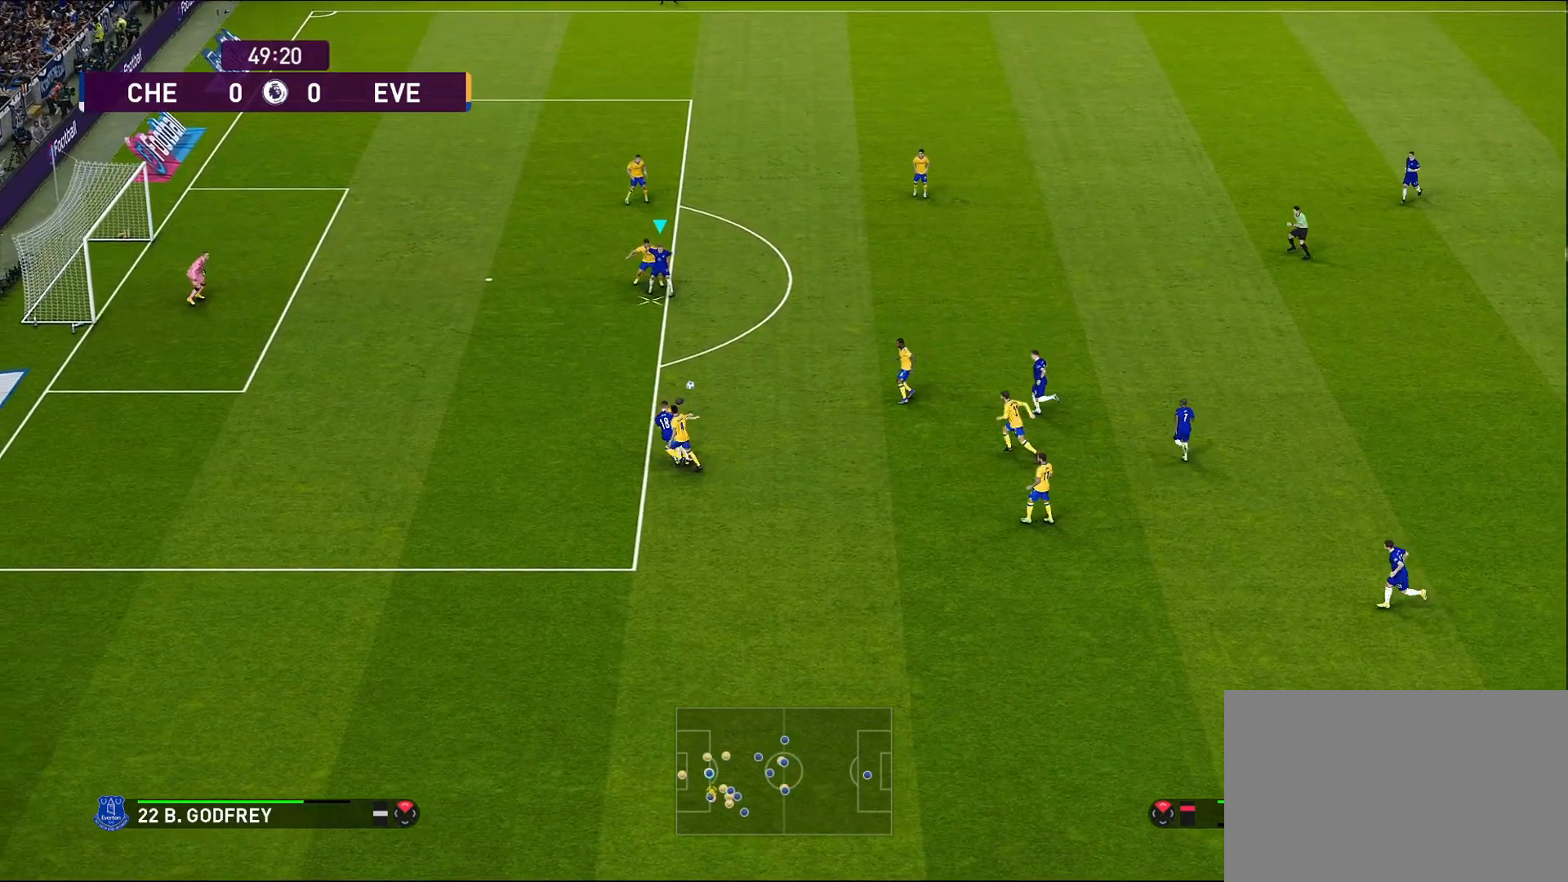
{"buttons": ["CROSS", "L3"], "left_stick": "down-left", "right_stick": "center", "events": [[33, "left_stick", "down"], [117, "SQUARE", "down"], [250, "SQUARE", "up"], [267, "CROSS", "down"], [283, "left_stick", "down-left"], [383, "L3", "down"]]}
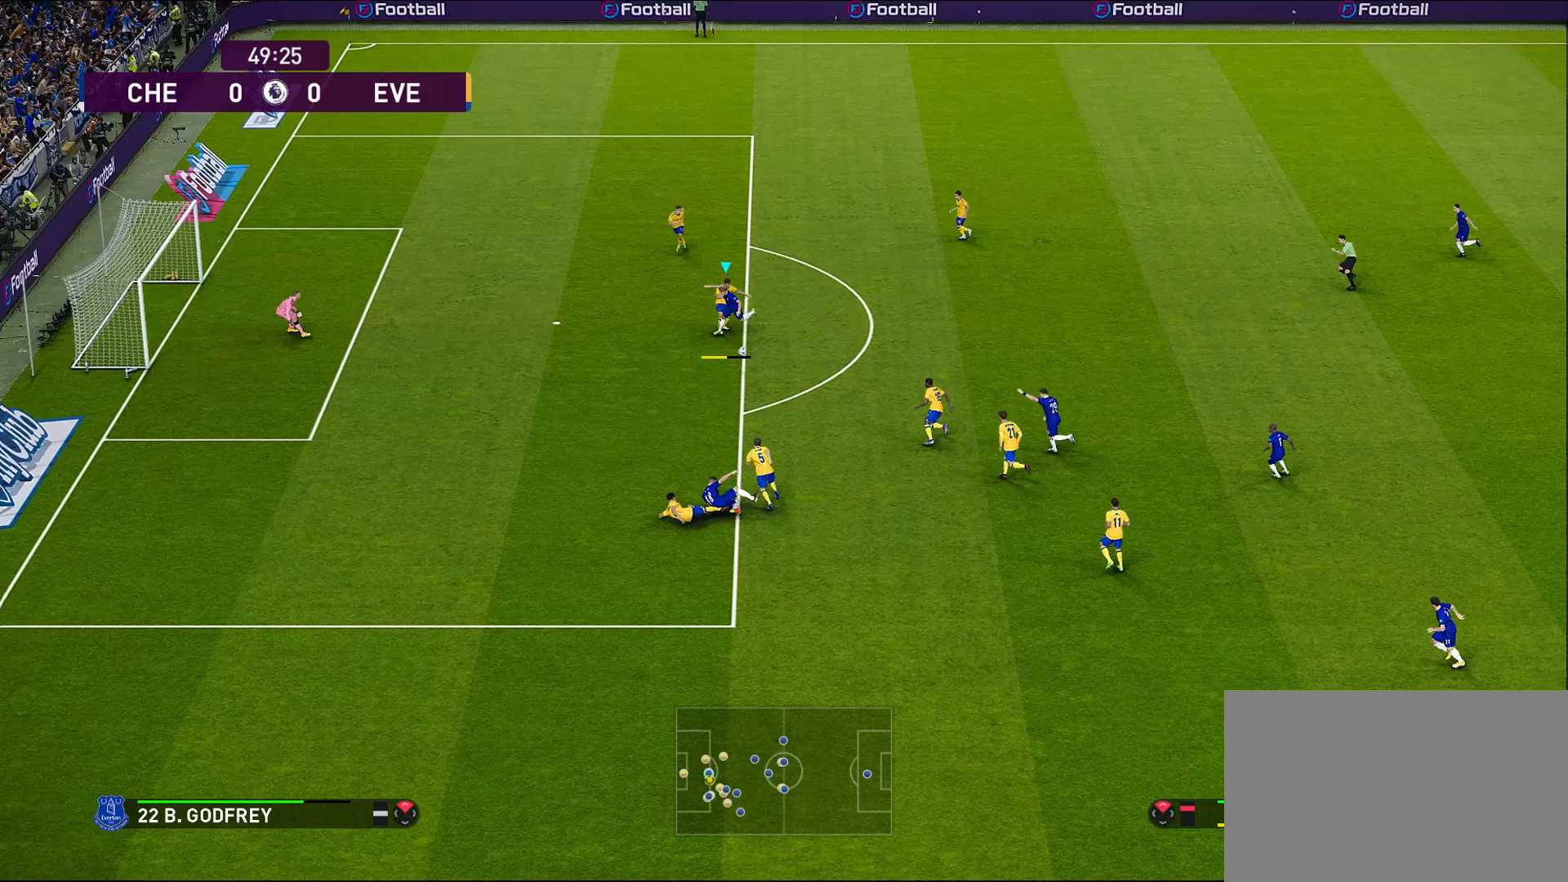
{"buttons": [], "left_stick": "down-left", "right_stick": "center", "events": [[350, "CROSS", "up"], [433, "L3", "up"]]}
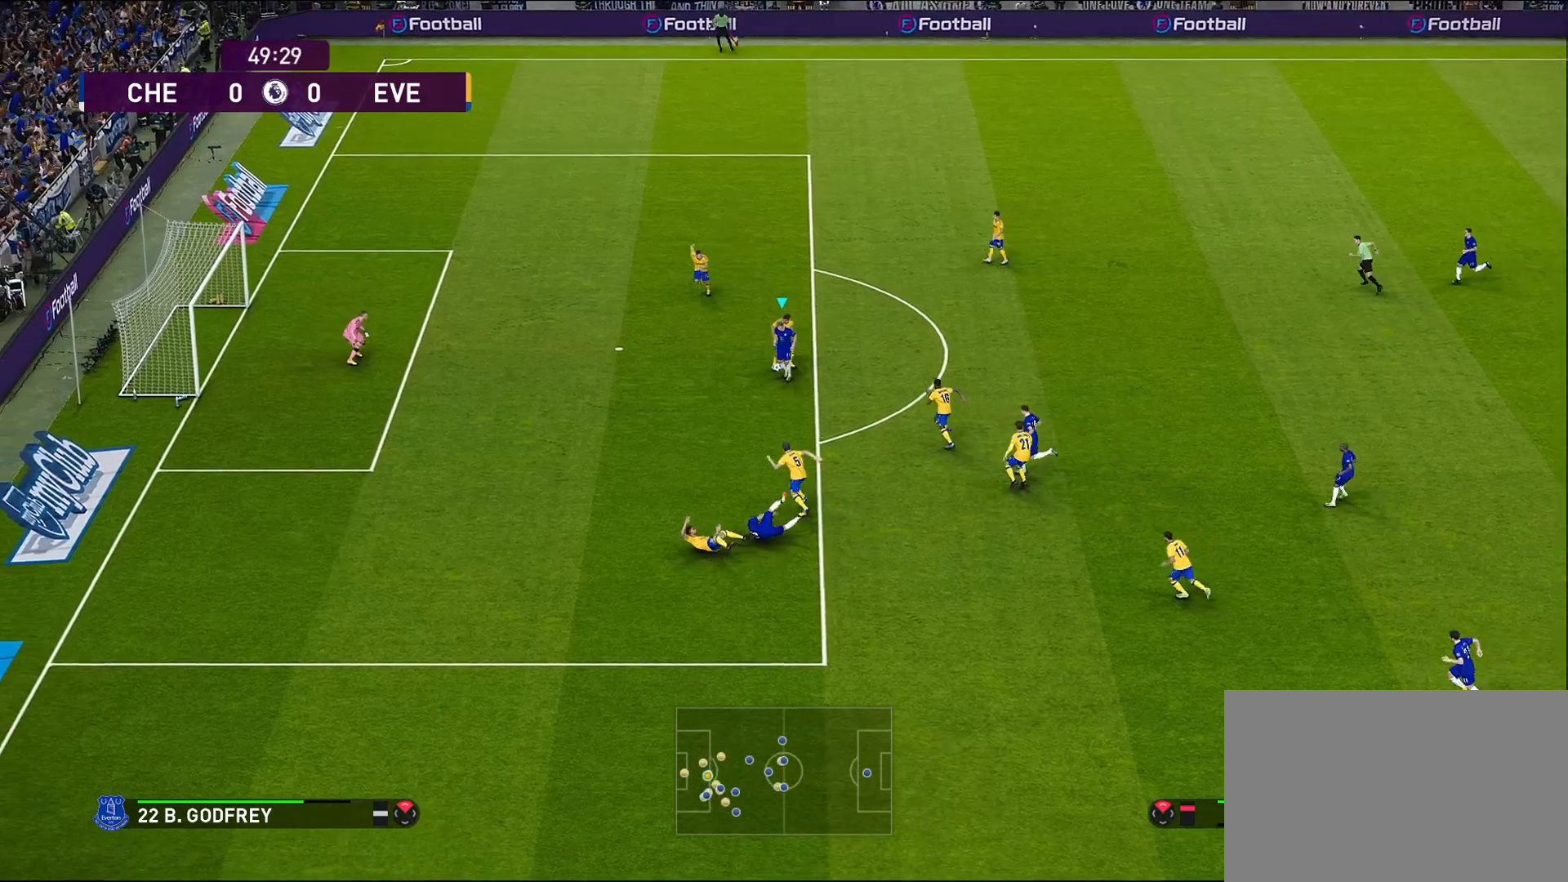
{"buttons": [], "left_stick": "down-left", "right_stick": "center", "events": []}
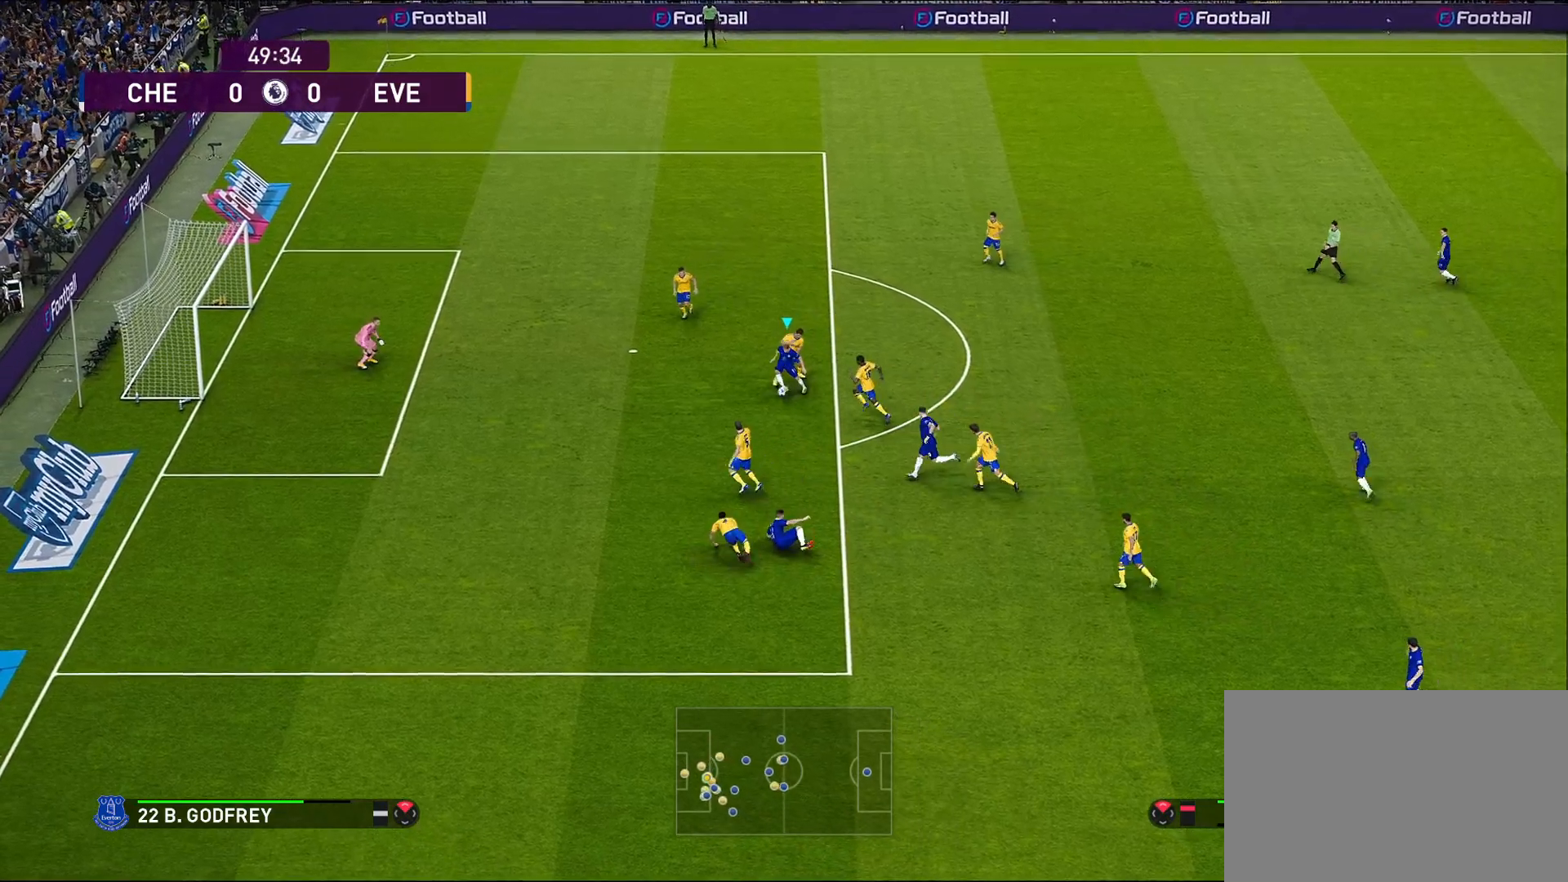
{"buttons": ["L3"], "left_stick": "down-right", "right_stick": "center", "events": [[133, "SQUARE", "down"], [183, "L3", "down"], [233, "left_stick", "down-right"], [400, "SQUARE", "up"]]}
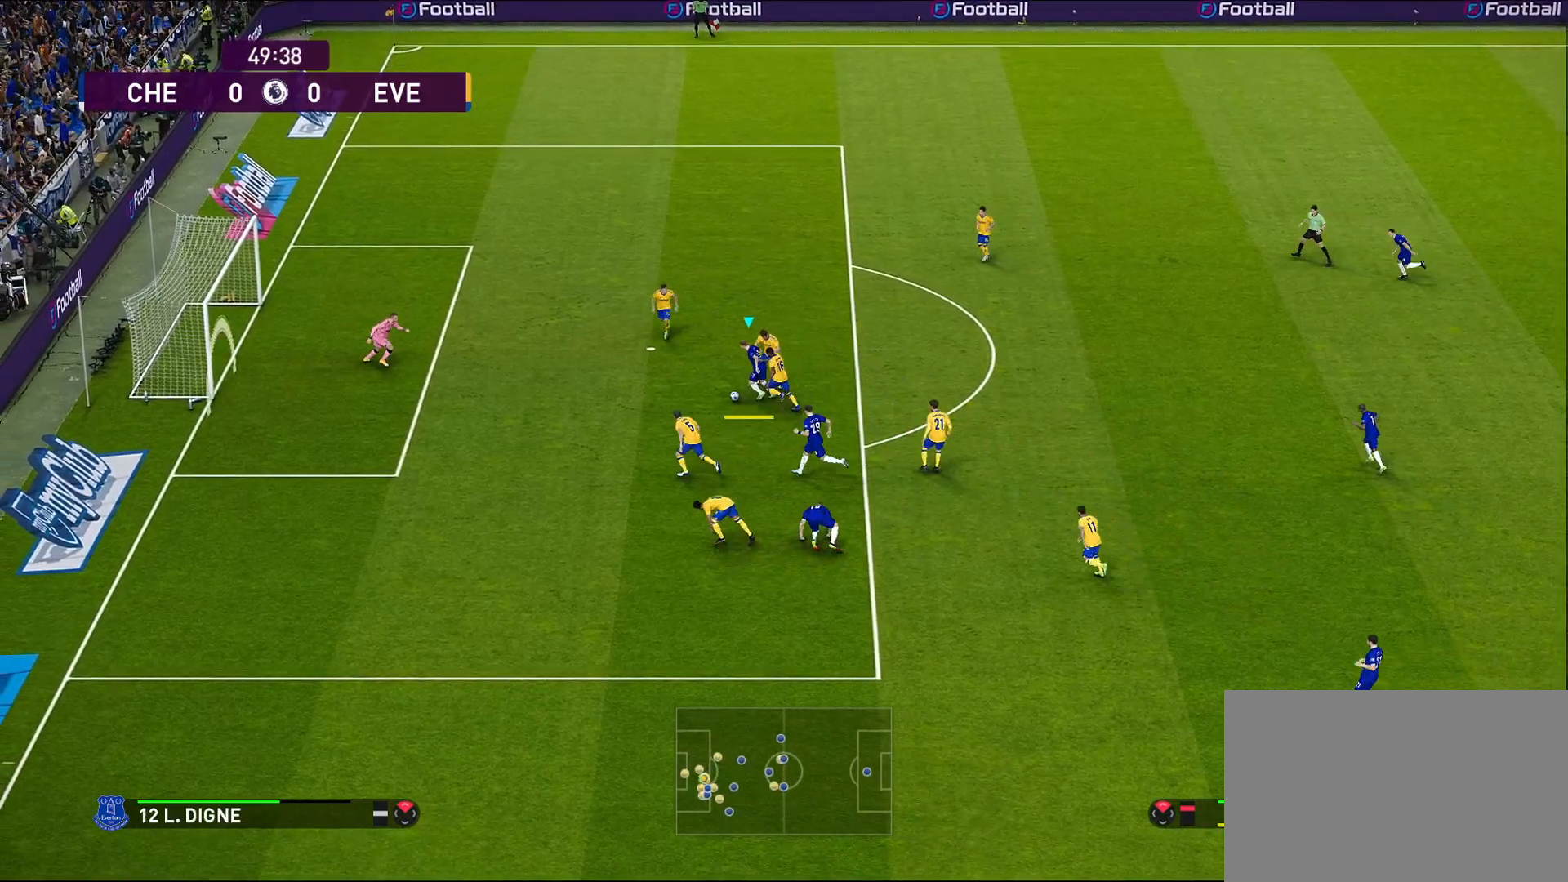
{"buttons": ["L3"], "left_stick": "down-right", "right_stick": "center", "events": []}
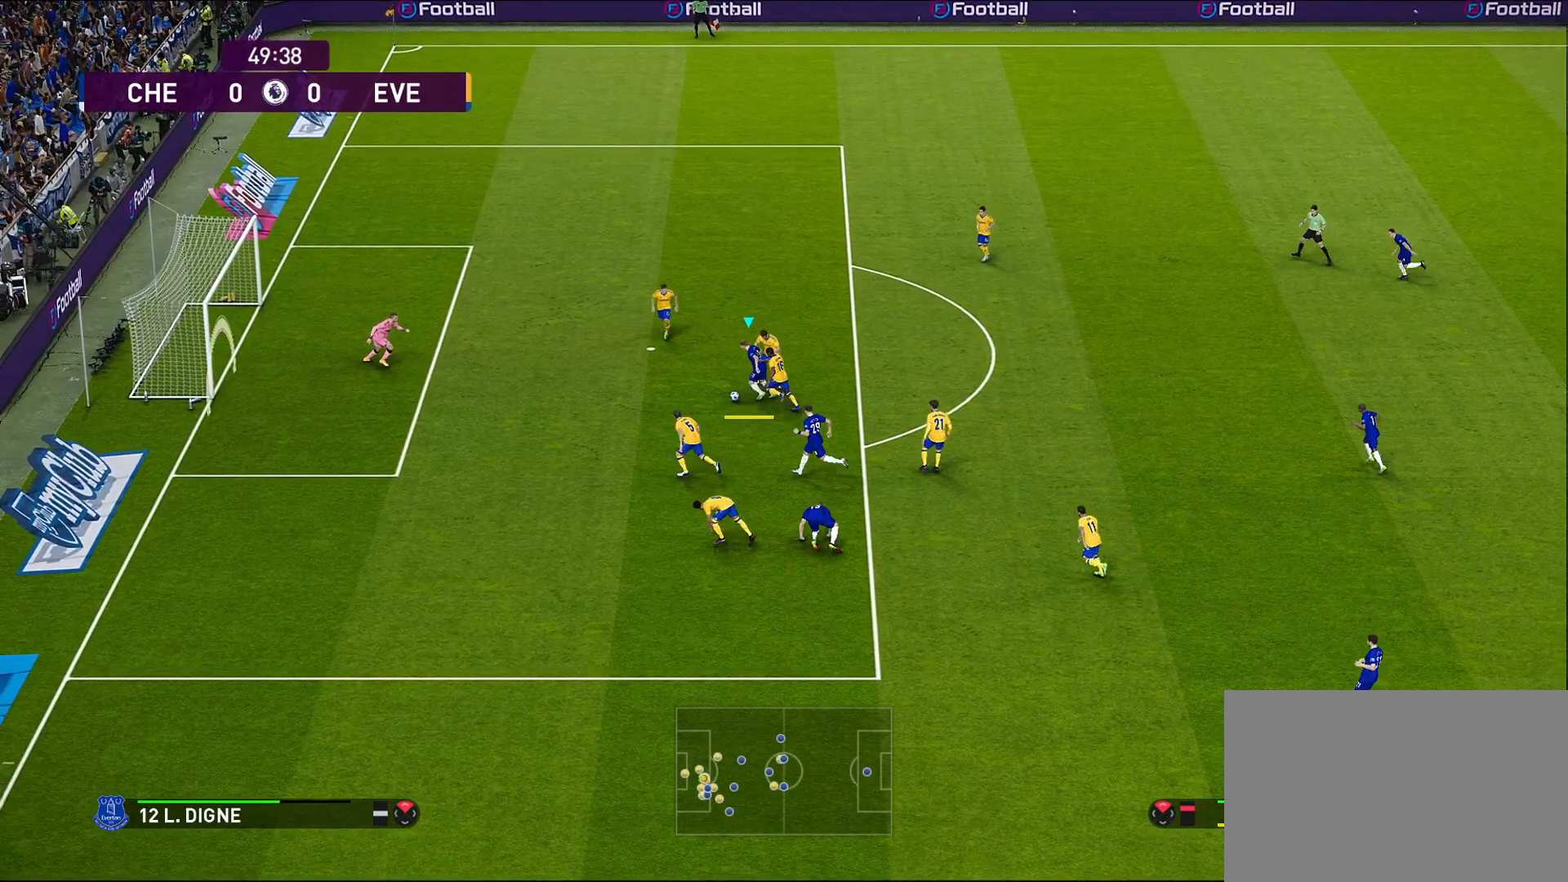
{"buttons": ["L3"], "left_stick": "down-right", "right_stick": "center", "events": []}
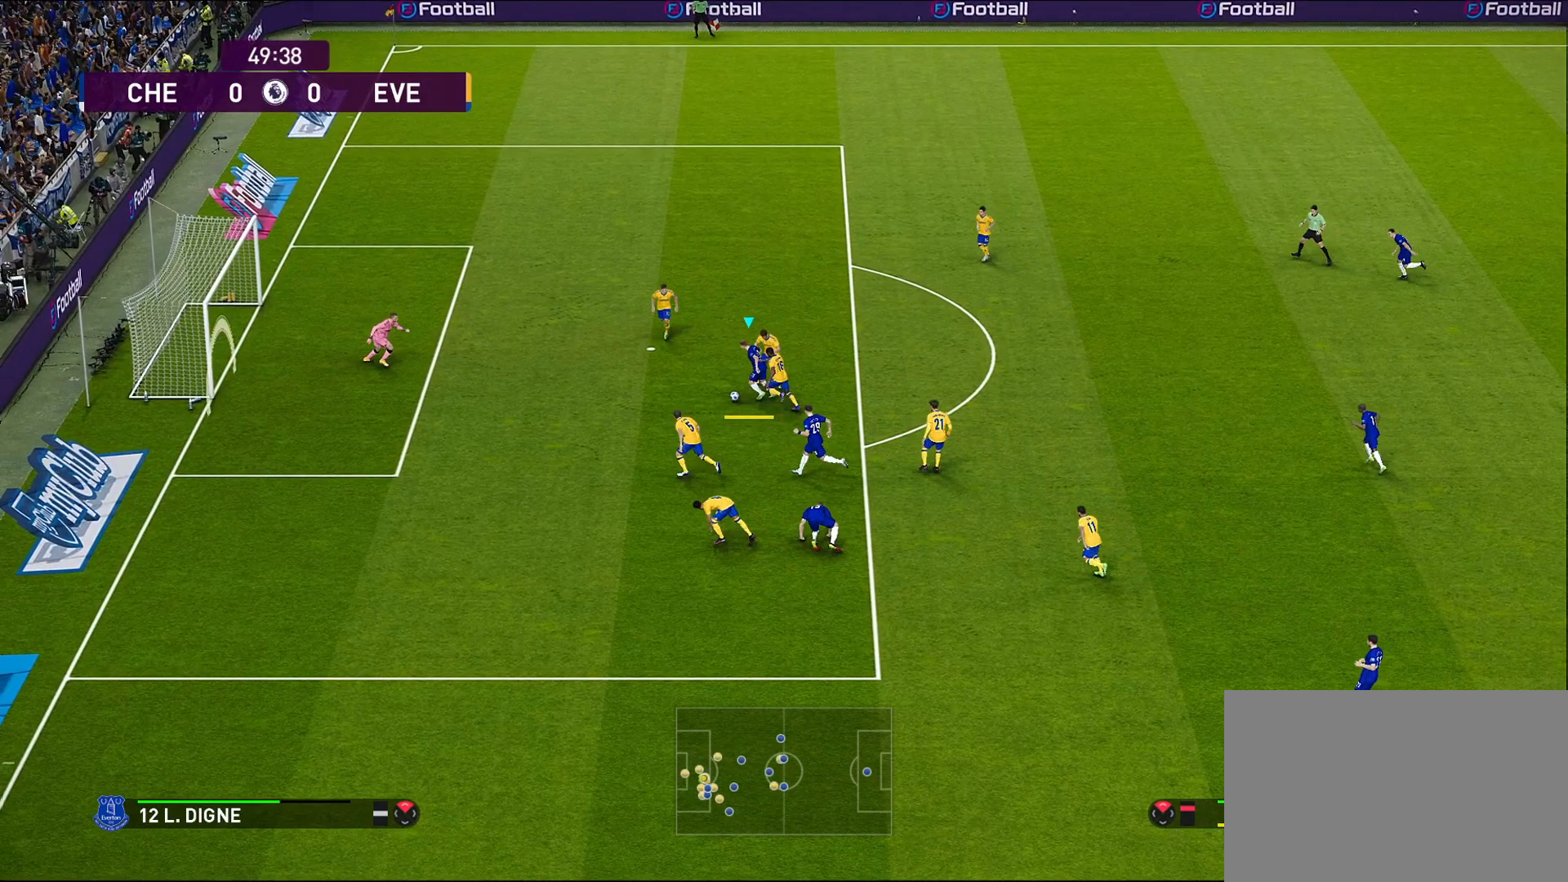
{"buttons": ["L3"], "left_stick": "down-right", "right_stick": "center", "events": []}
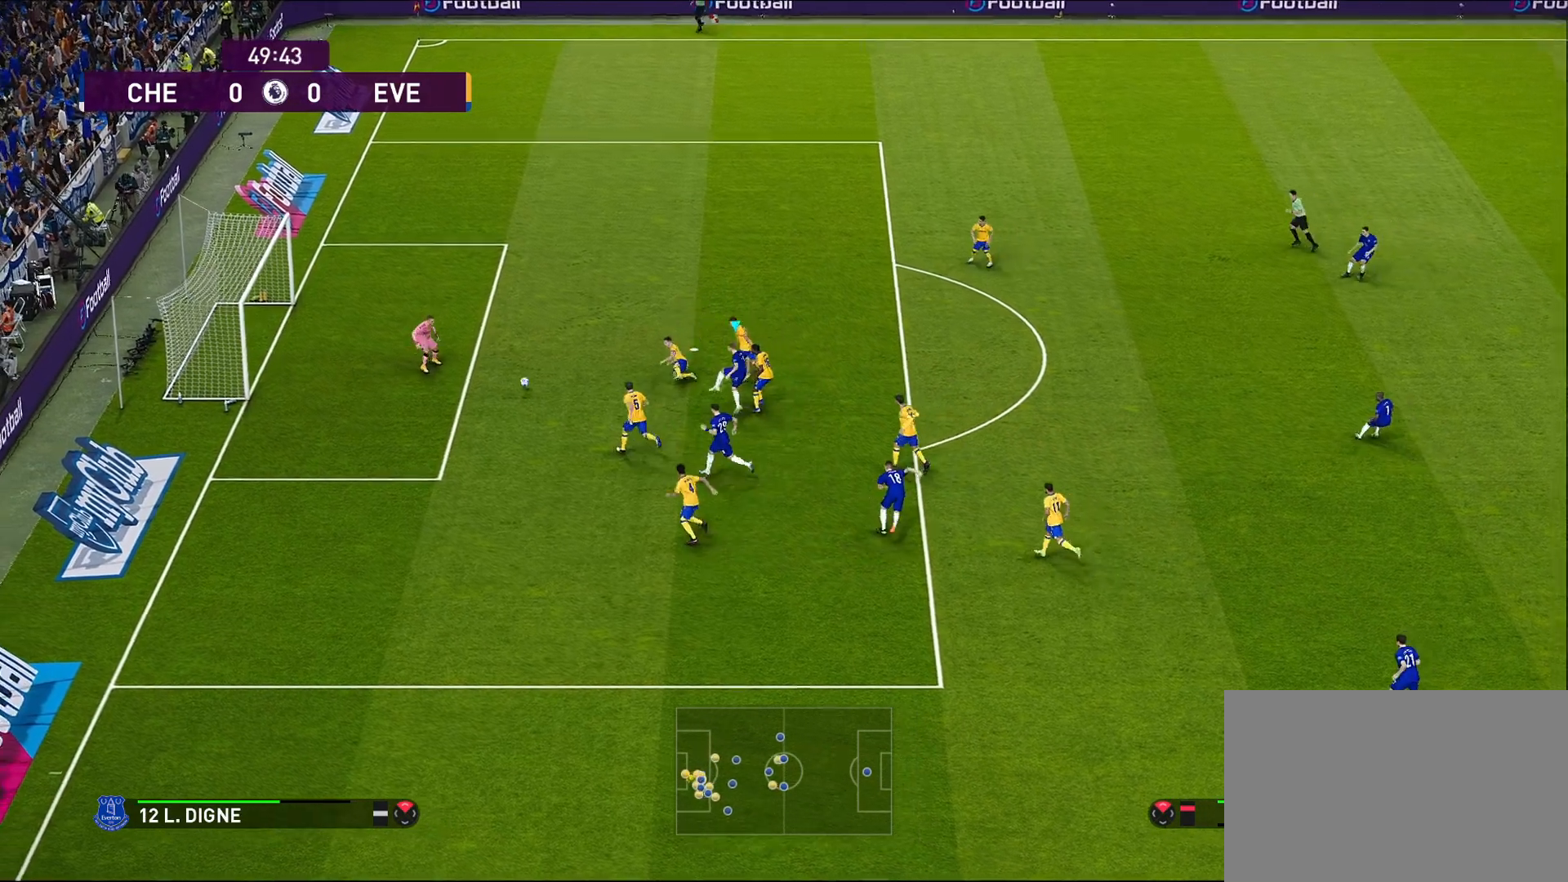
{"buttons": ["L3"], "left_stick": "down-right", "right_stick": "center", "events": []}
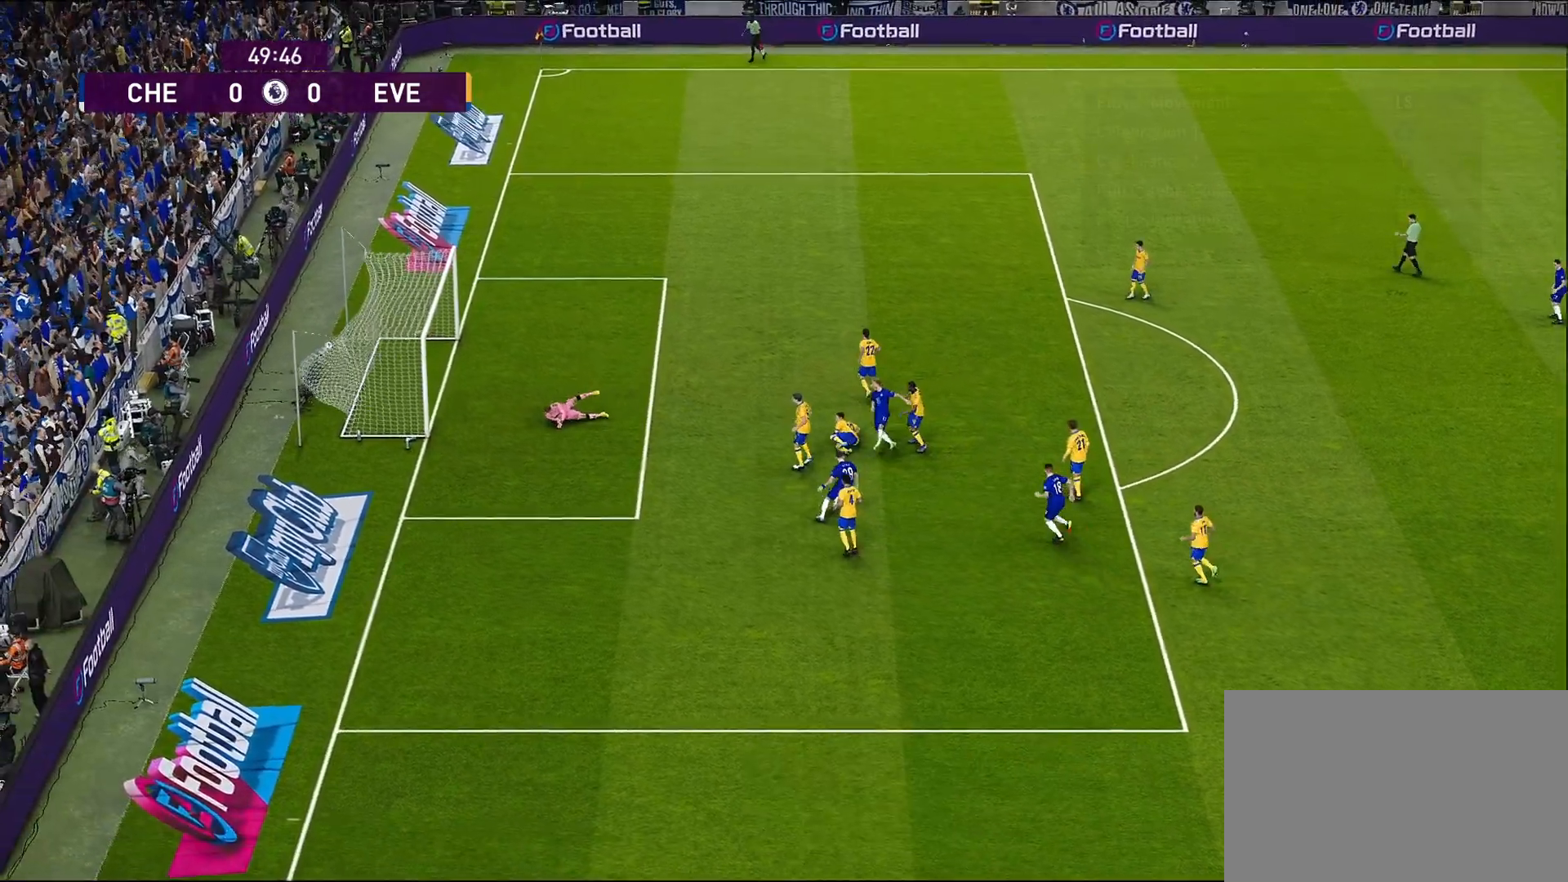
{"buttons": [], "left_stick": "center", "right_stick": "center", "events": [[67, "L3", "up"], [217, "left_stick", "center"]]}
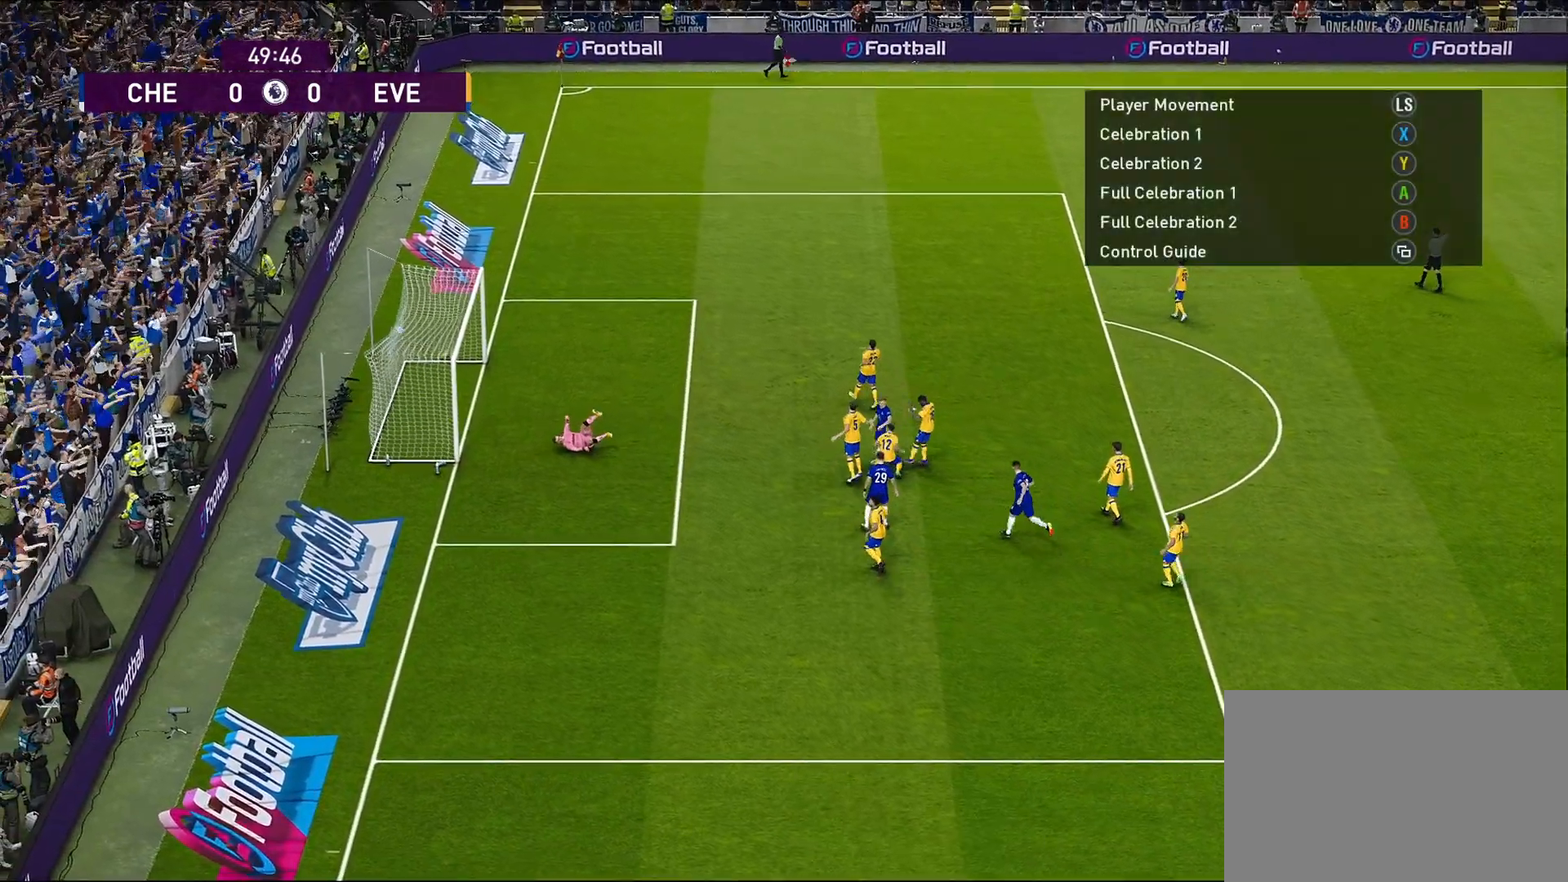
{"buttons": [], "left_stick": "center", "right_stick": "center", "events": []}
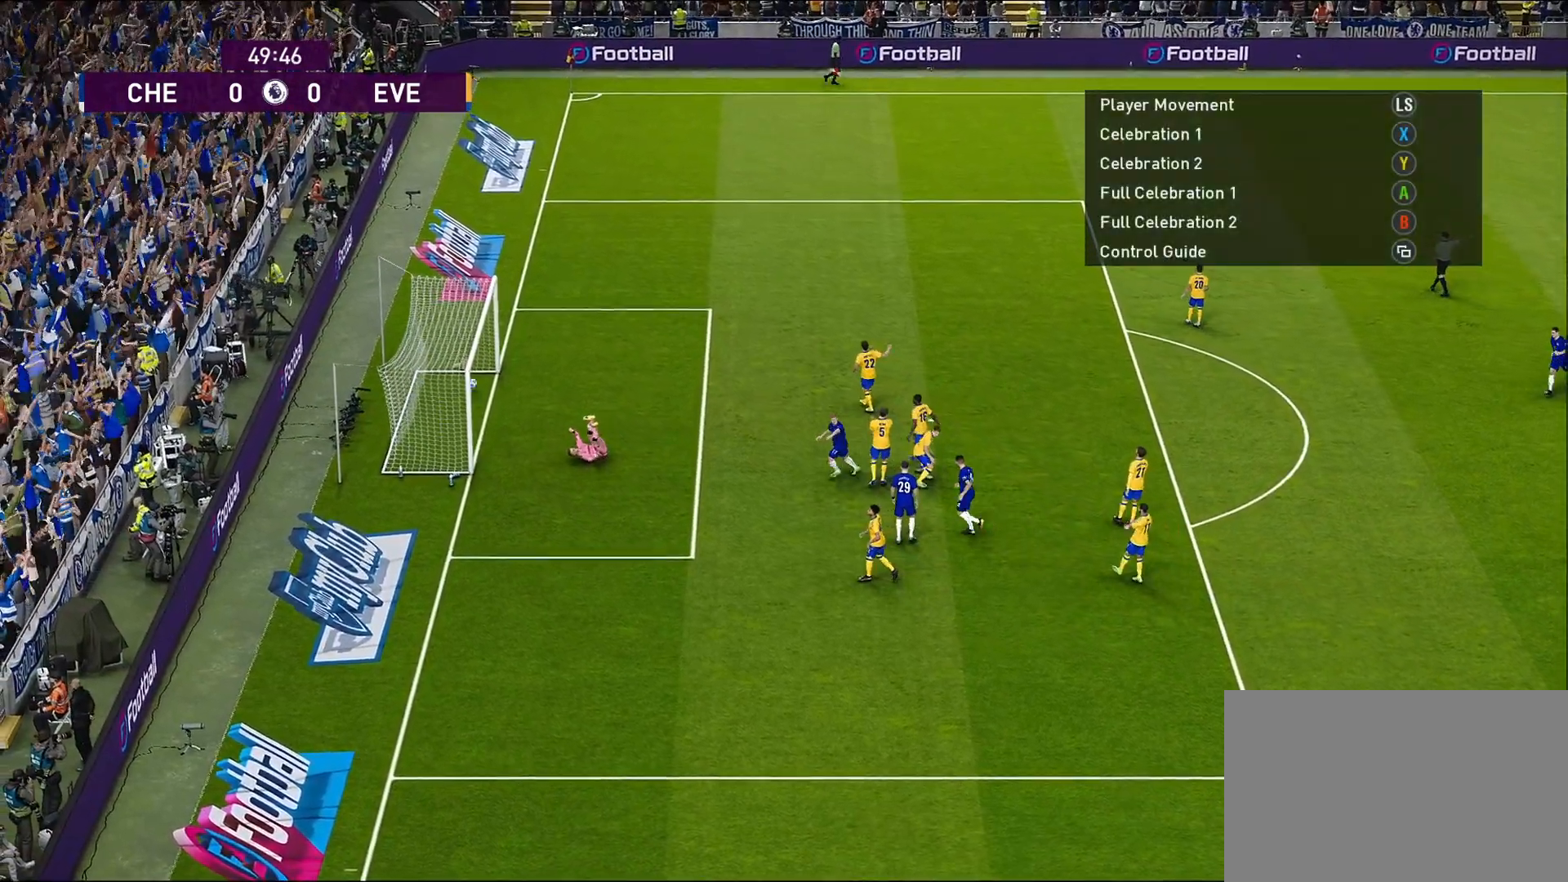
{"buttons": [], "left_stick": "center", "right_stick": "center", "events": []}
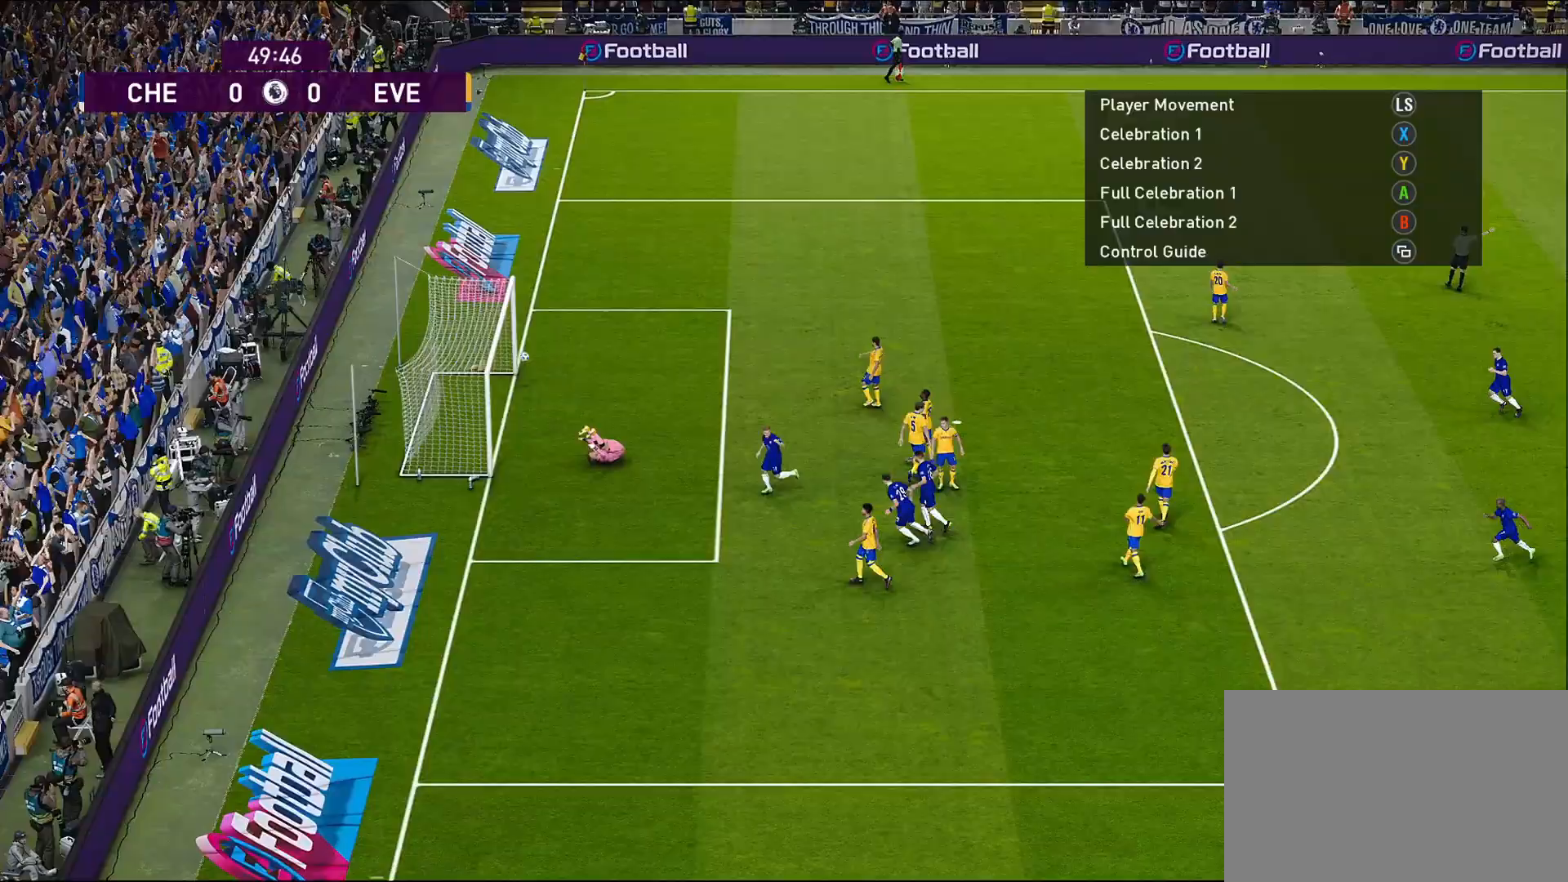
{"buttons": [], "left_stick": "center", "right_stick": "center", "events": []}
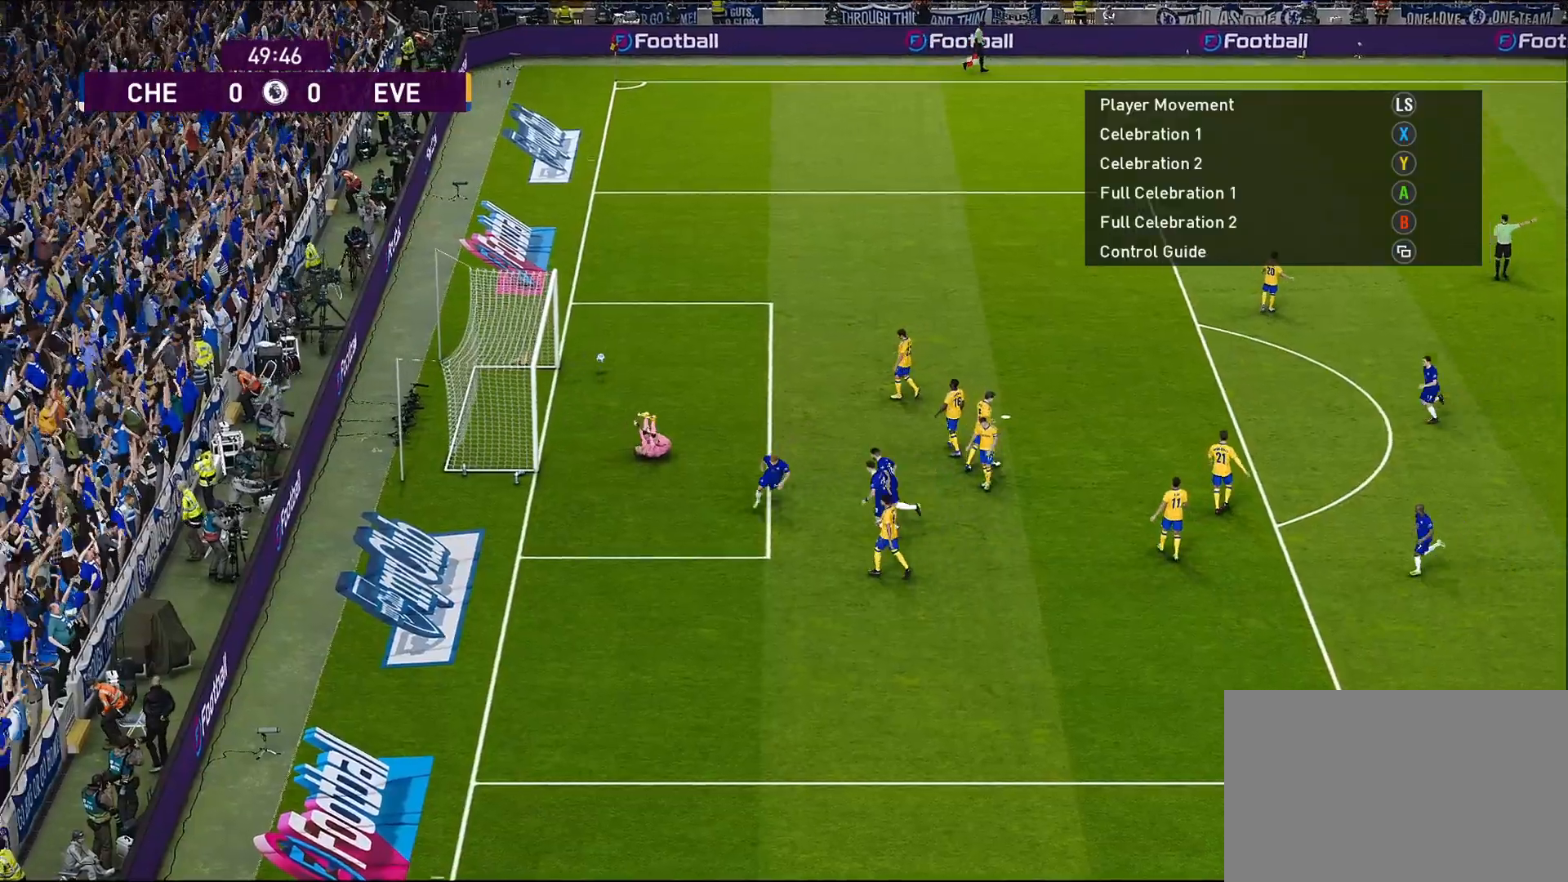
{"buttons": [], "left_stick": "center", "right_stick": "center", "events": []}